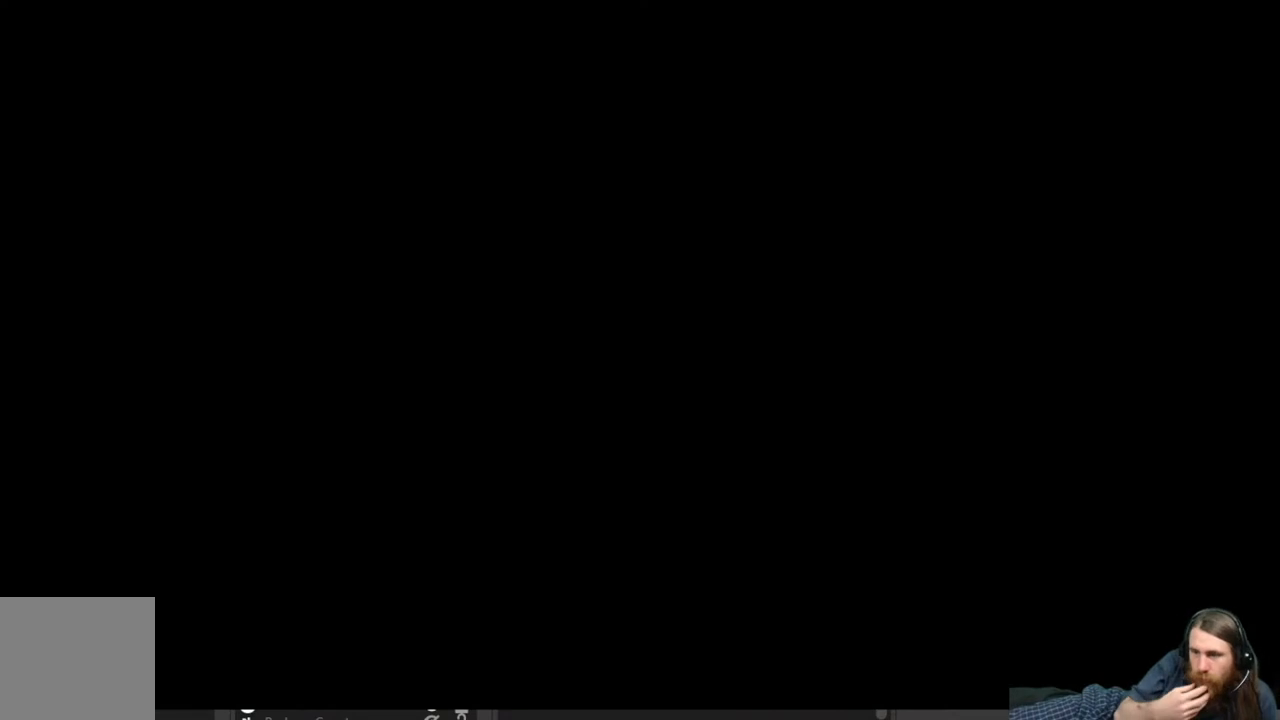
Gameplay with a controller (Xbox layout); each line is a JSON object with the inputs held at the frame after it. "events" lists button and stick changes between this image and that frame as [ms after this image, input, new state], when the widget could be followed in between.
{"buttons": [], "left_stick": "center", "right_stick": "center", "events": []}
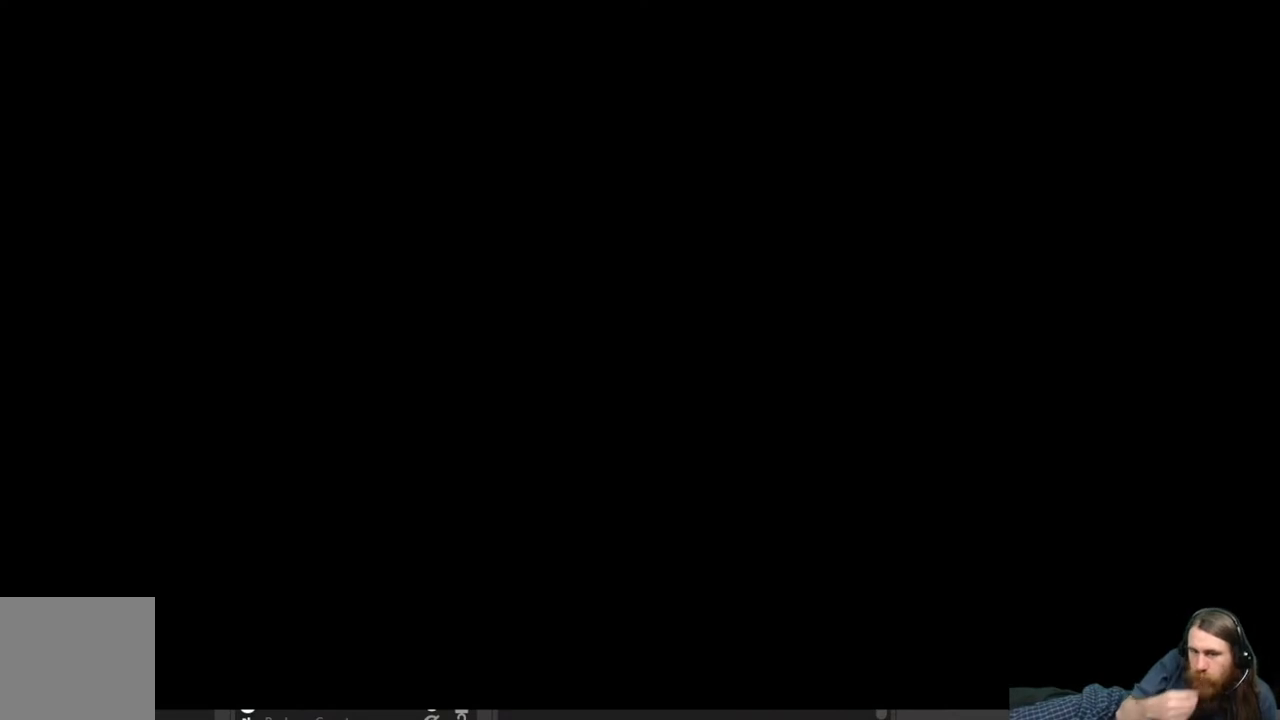
{"buttons": [], "left_stick": "center", "right_stick": "center", "events": []}
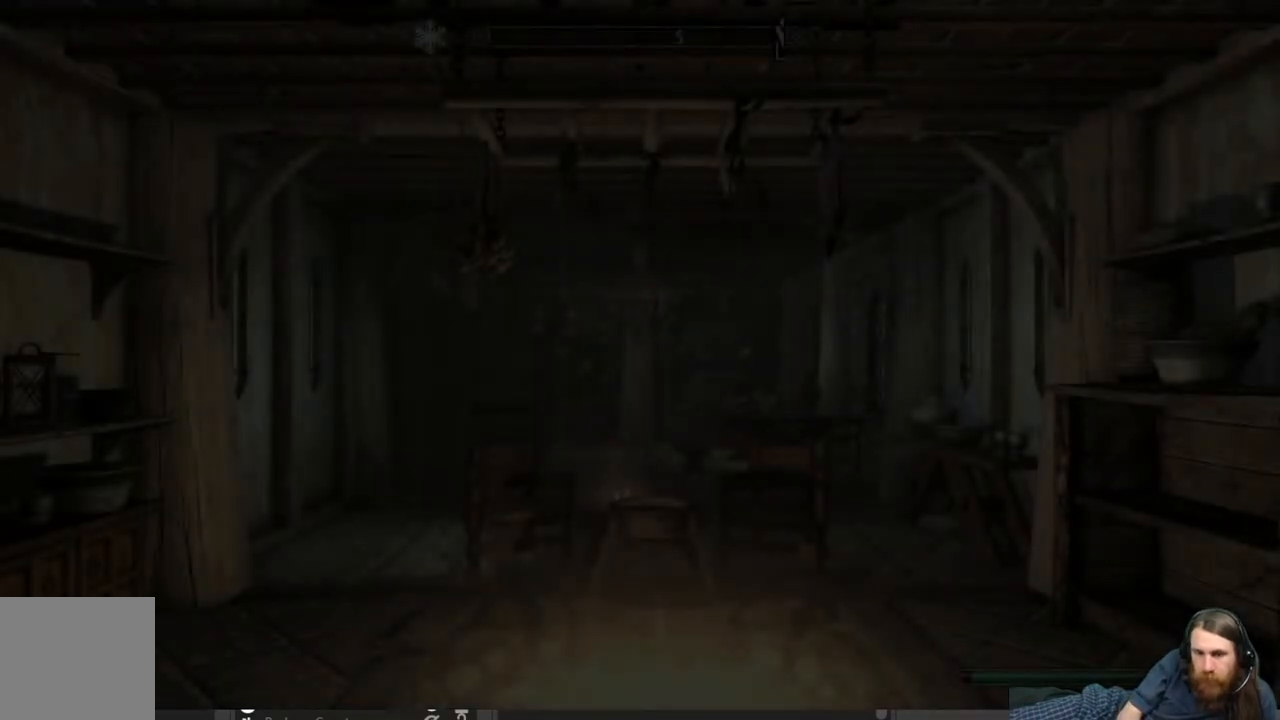
{"buttons": [], "left_stick": "center", "right_stick": "center", "events": []}
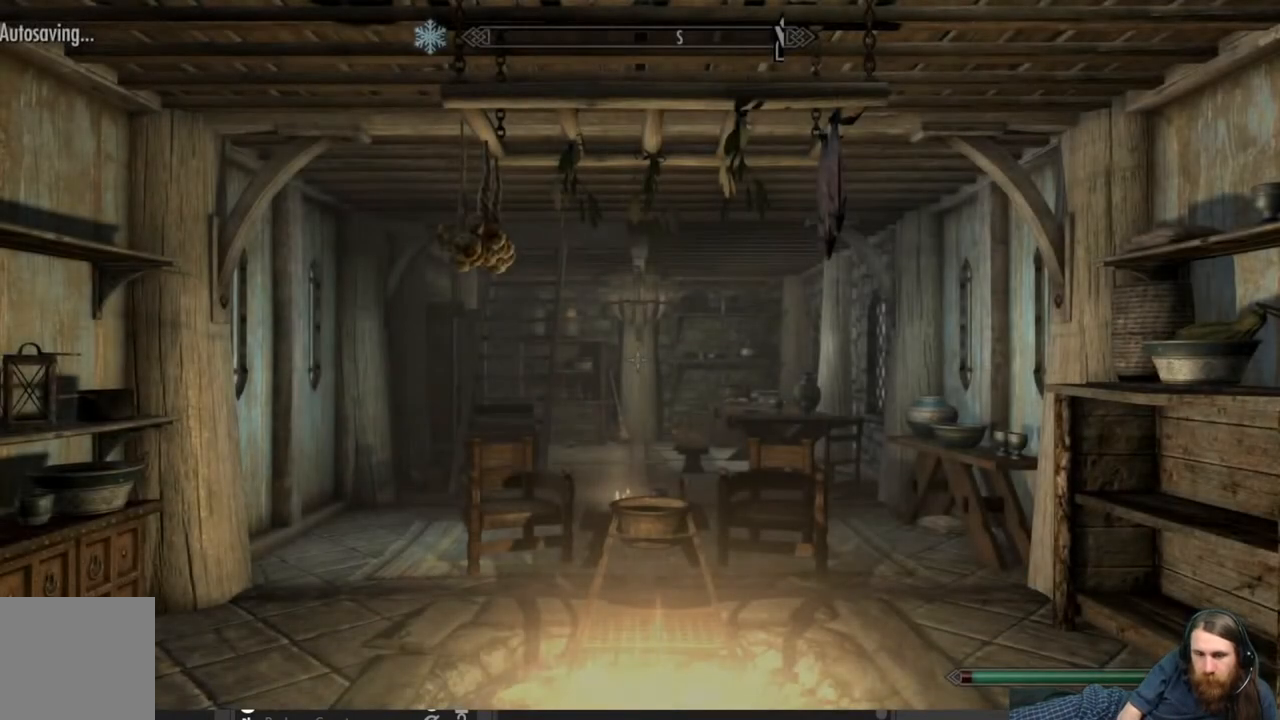
{"buttons": [], "left_stick": "center", "right_stick": "right", "events": [[383, "right_stick", "right"]]}
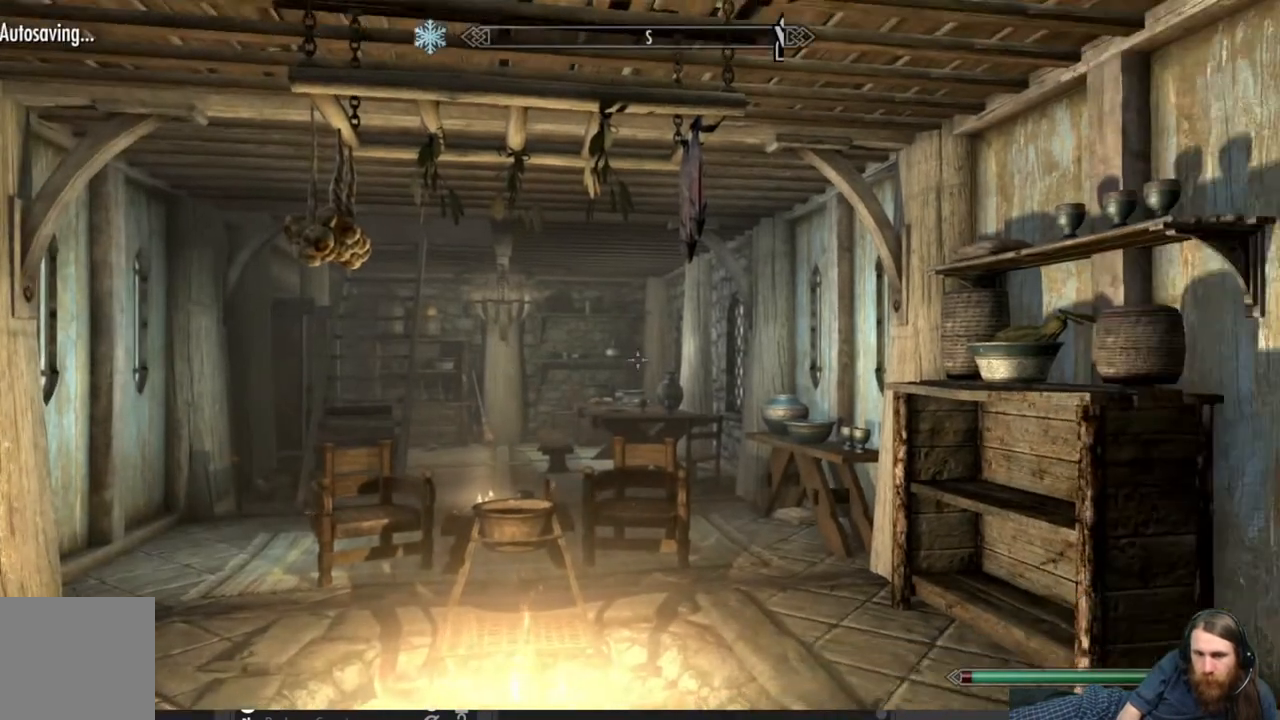
{"buttons": [], "left_stick": "up", "right_stick": "center", "events": [[300, "left_stick", "up-left"], [450, "left_stick", "up"], [450, "right_stick", "center"]]}
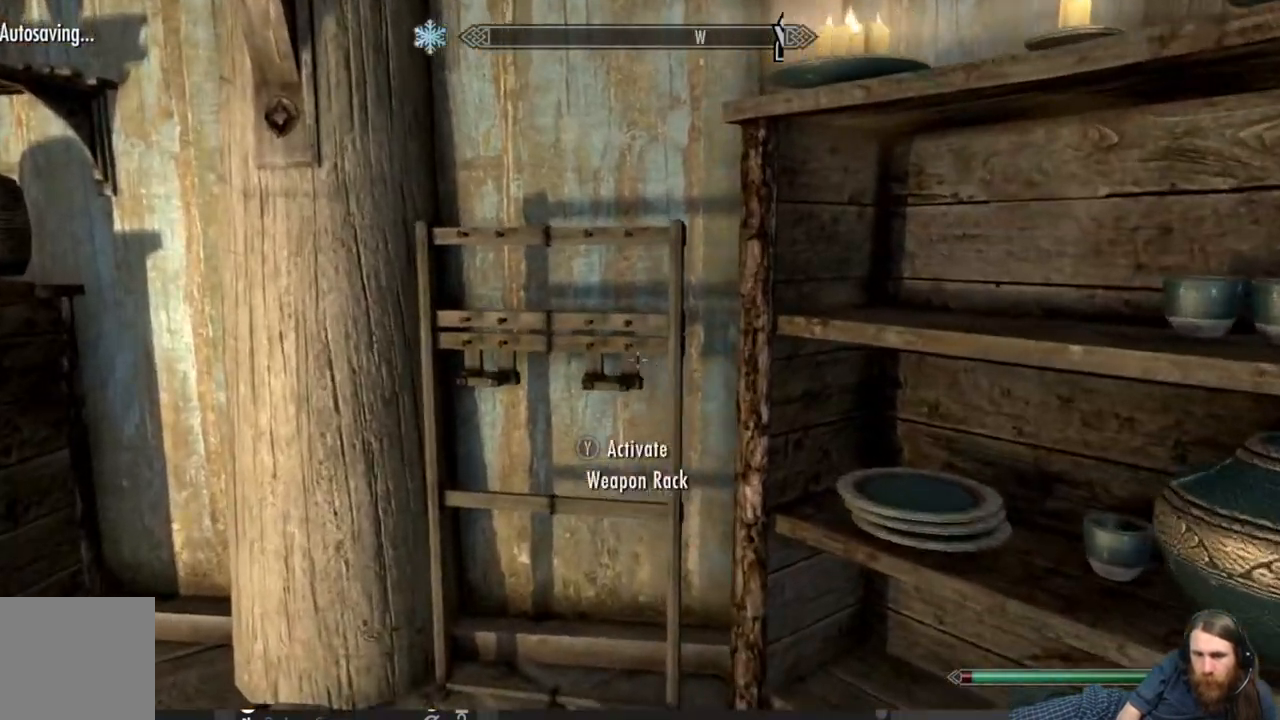
{"buttons": [], "left_stick": "center", "right_stick": "center", "events": [[83, "left_stick", "center"], [200, "left_stick", "up"], [433, "left_stick", "center"]]}
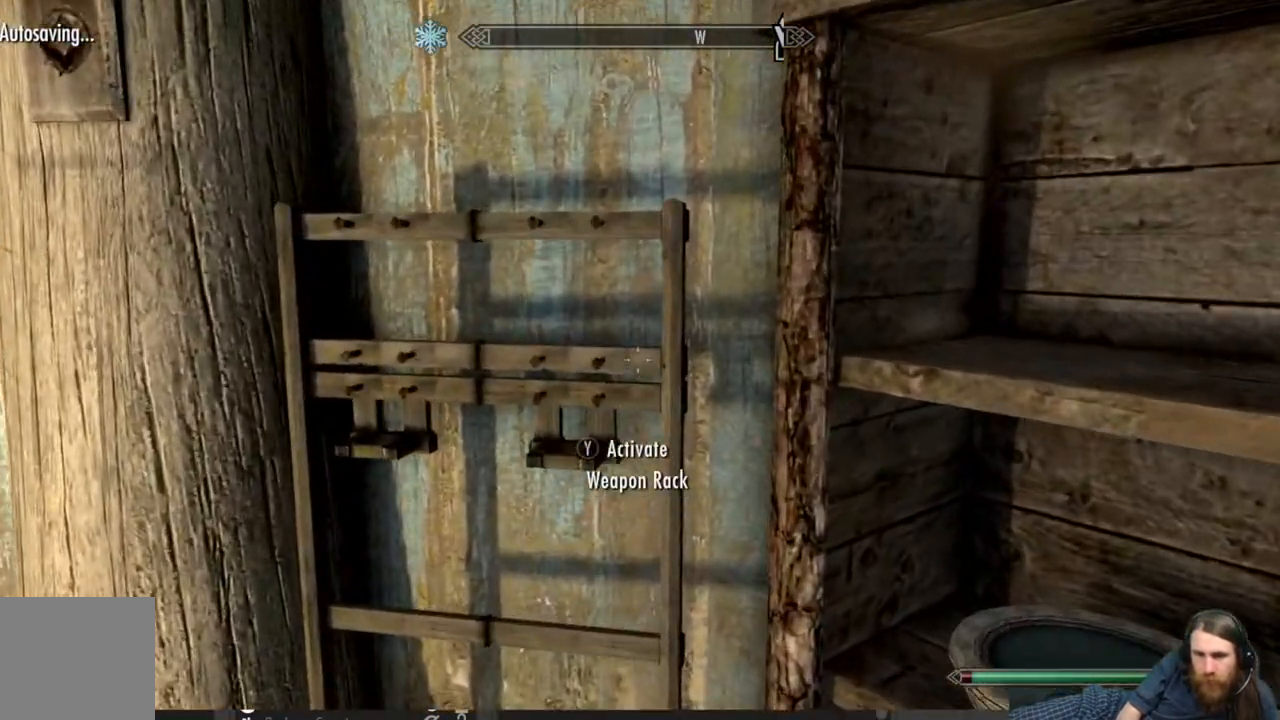
{"buttons": [], "left_stick": "center", "right_stick": "center", "events": [[17, "right_stick", "left"], [467, "right_stick", "center"]]}
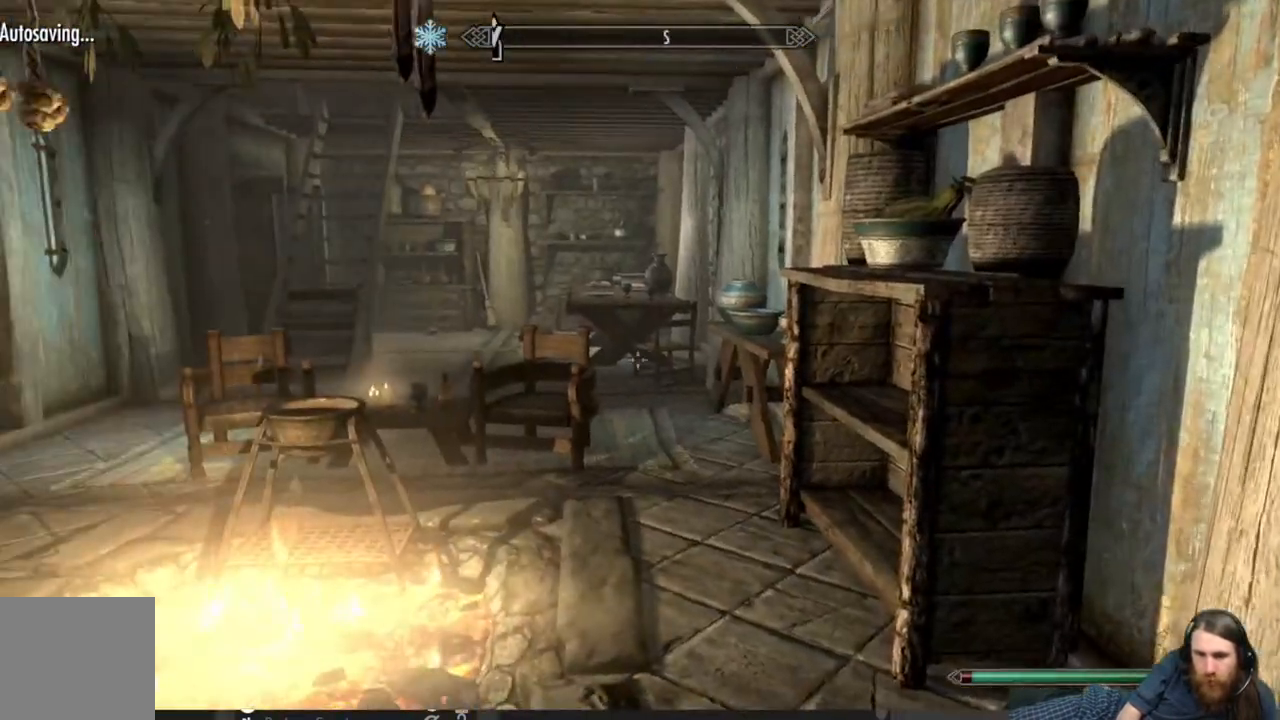
{"buttons": [], "left_stick": "up", "right_stick": "center", "events": [[100, "right_stick", "left"], [433, "right_stick", "center"], [450, "left_stick", "up"]]}
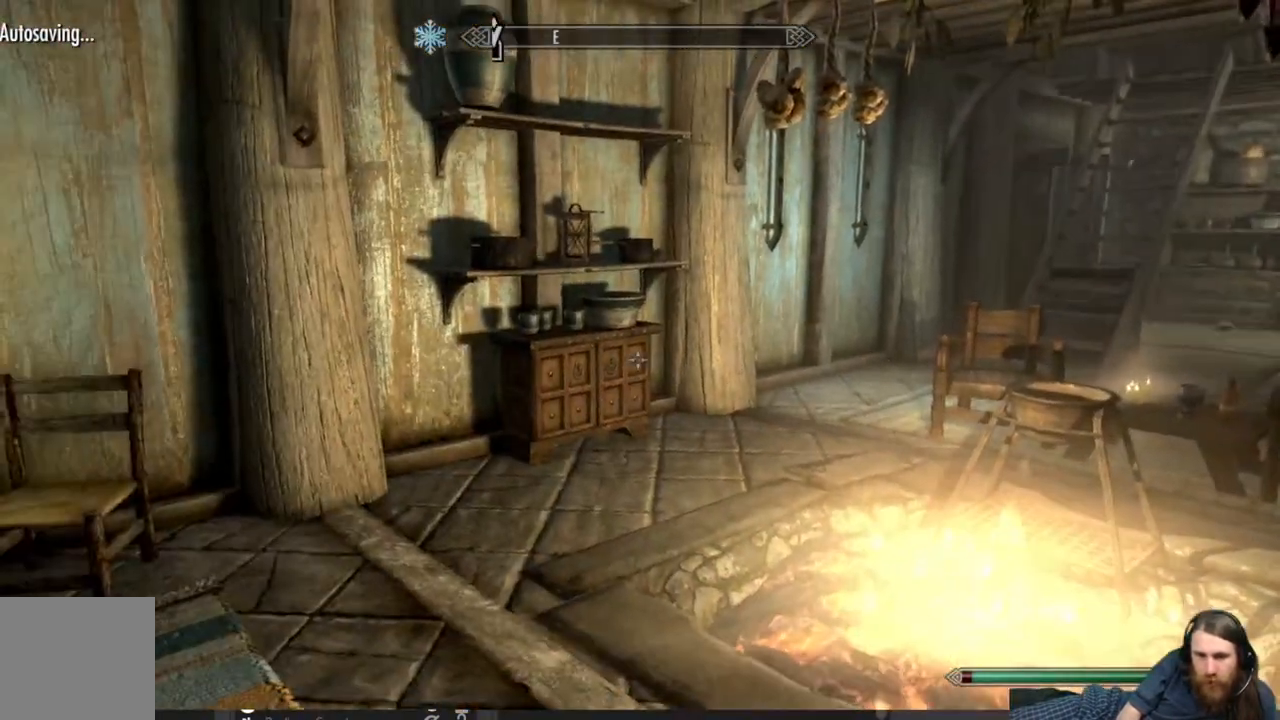
{"buttons": [], "left_stick": "up", "right_stick": "right", "events": [[433, "right_stick", "right"]]}
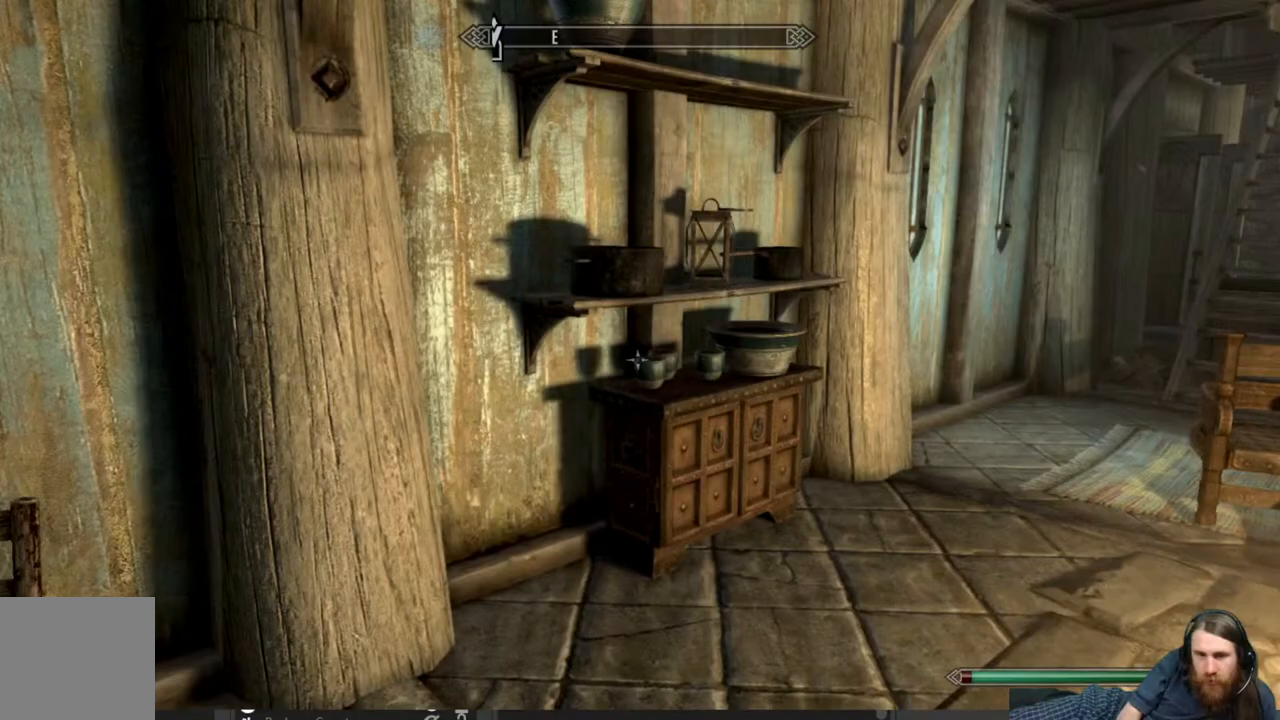
{"buttons": [], "left_stick": "up", "right_stick": "center", "events": [[317, "right_stick", "center"]]}
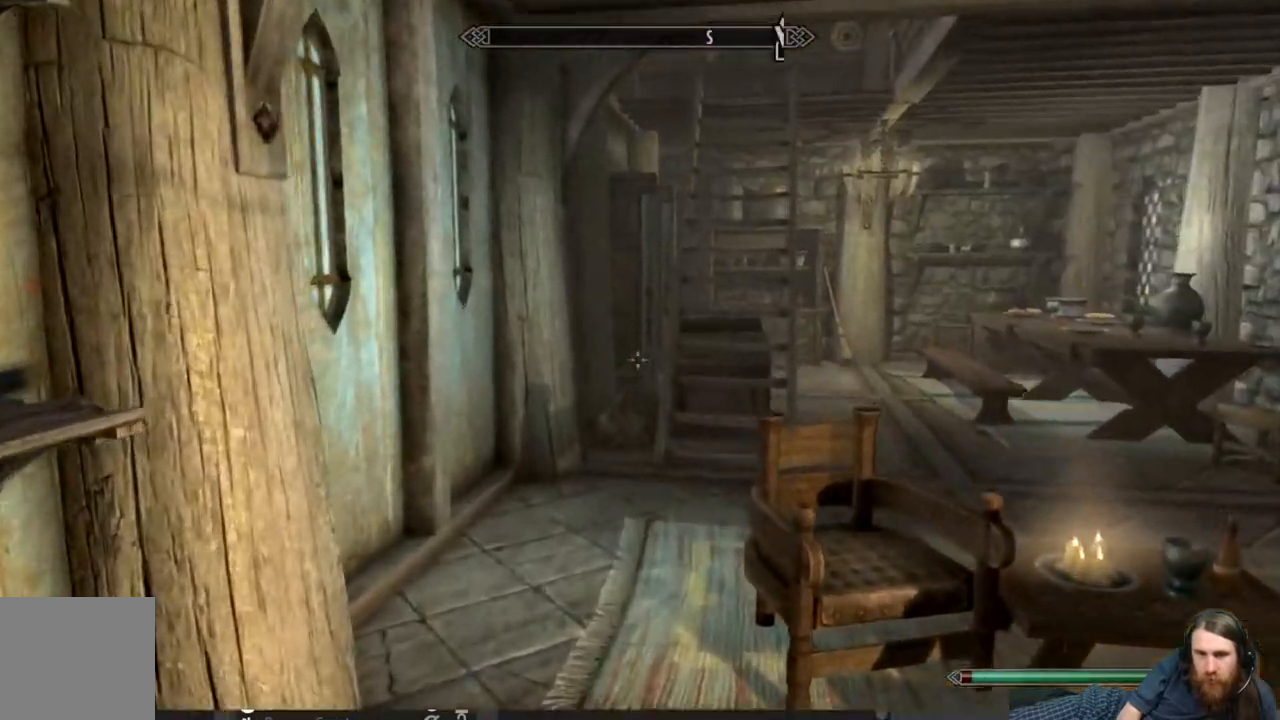
{"buttons": [], "left_stick": "up", "right_stick": "center", "events": [[333, "right_stick", "up"], [400, "right_stick", "center"]]}
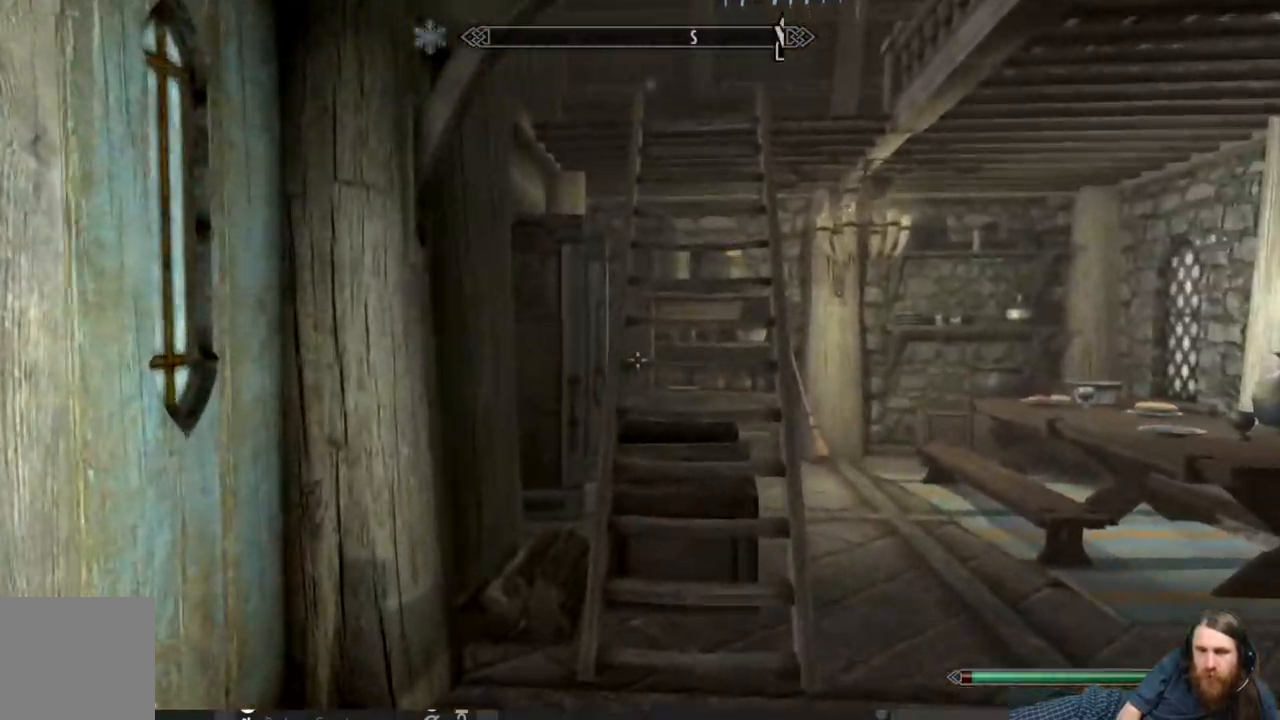
{"buttons": [], "left_stick": "up", "right_stick": "center", "events": [[83, "right_stick", "up"], [200, "right_stick", "center"]]}
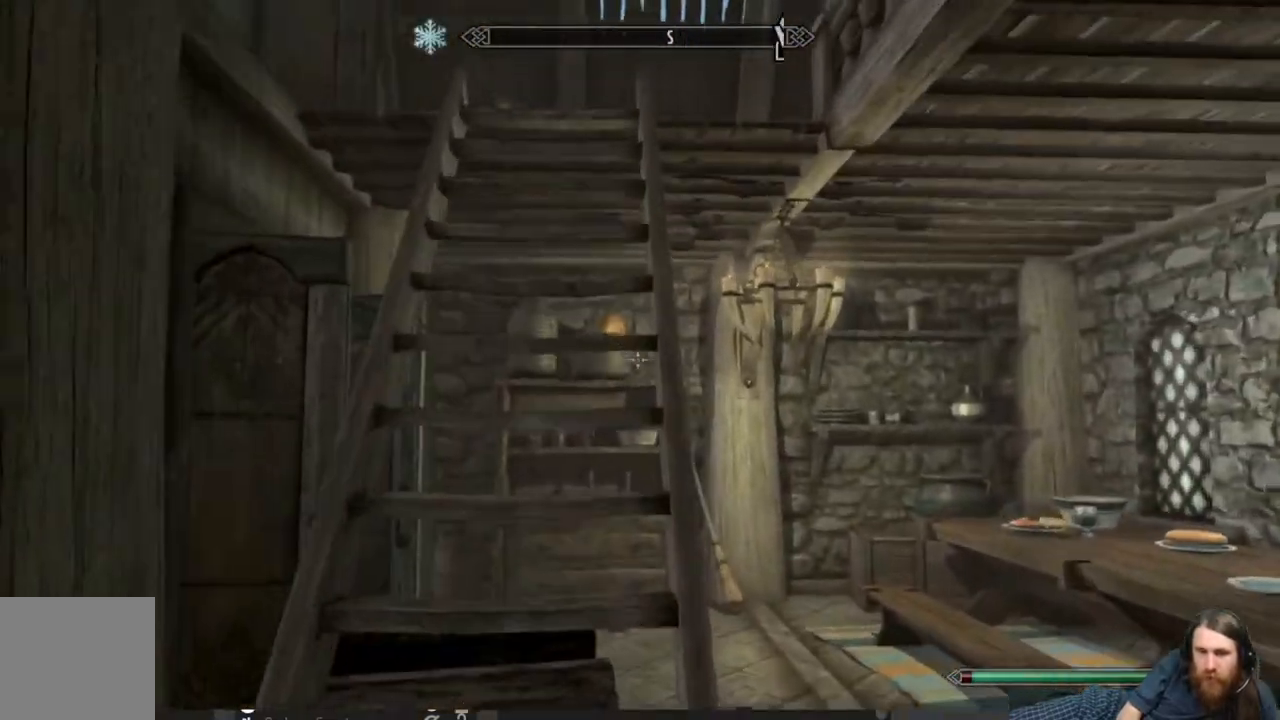
{"buttons": [], "left_stick": "up", "right_stick": "center", "events": []}
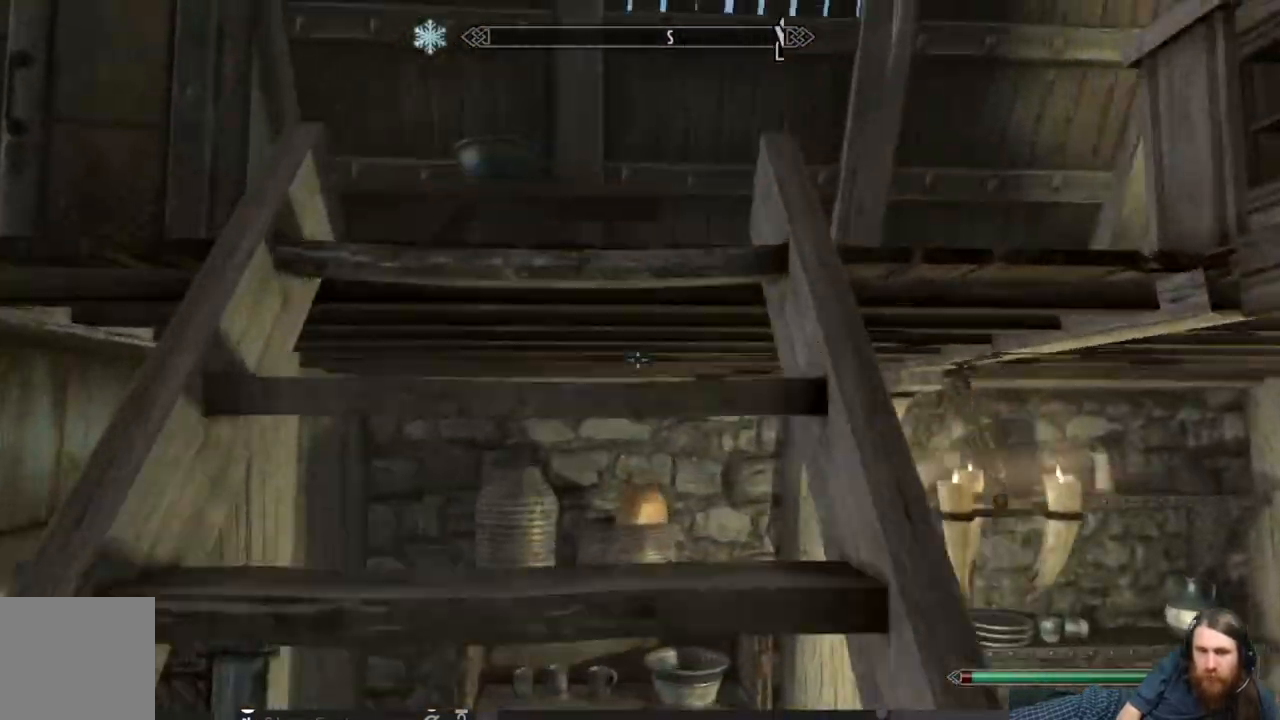
{"buttons": [], "left_stick": "up-left", "right_stick": "down-right", "events": [[283, "right_stick", "down-right"], [383, "left_stick", "up-left"]]}
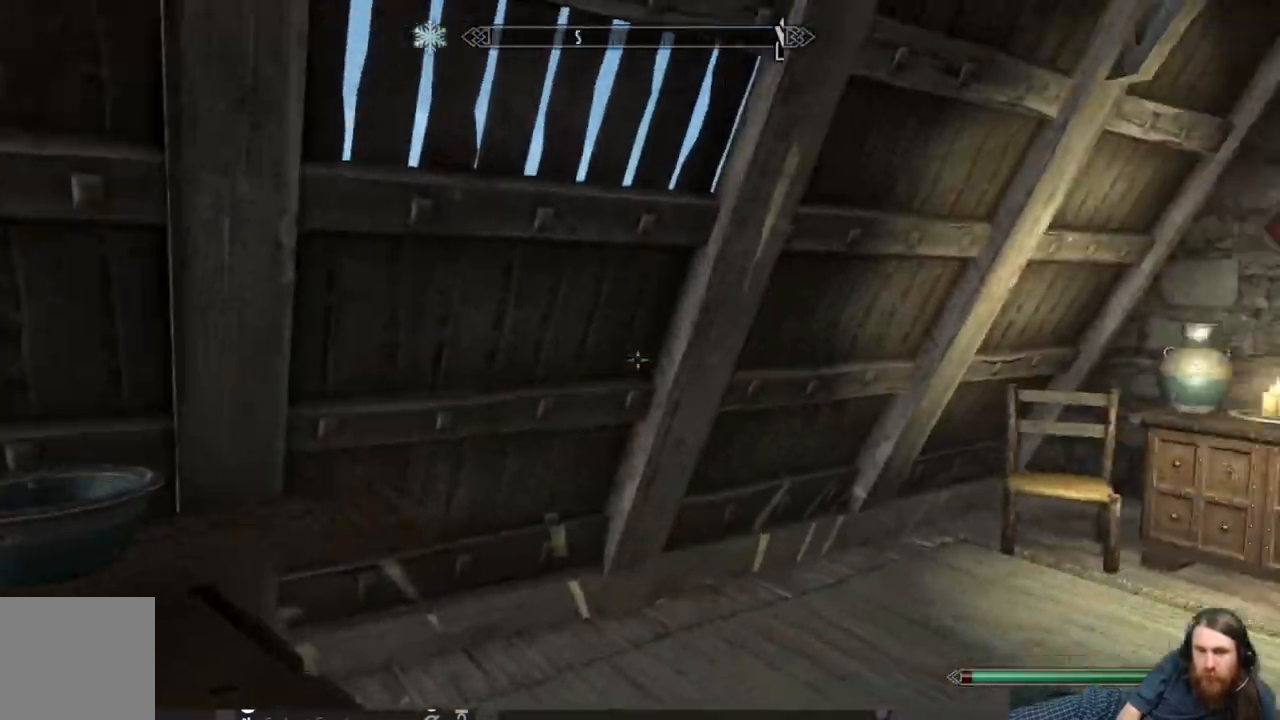
{"buttons": [], "left_stick": "up-left", "right_stick": "down-right", "events": []}
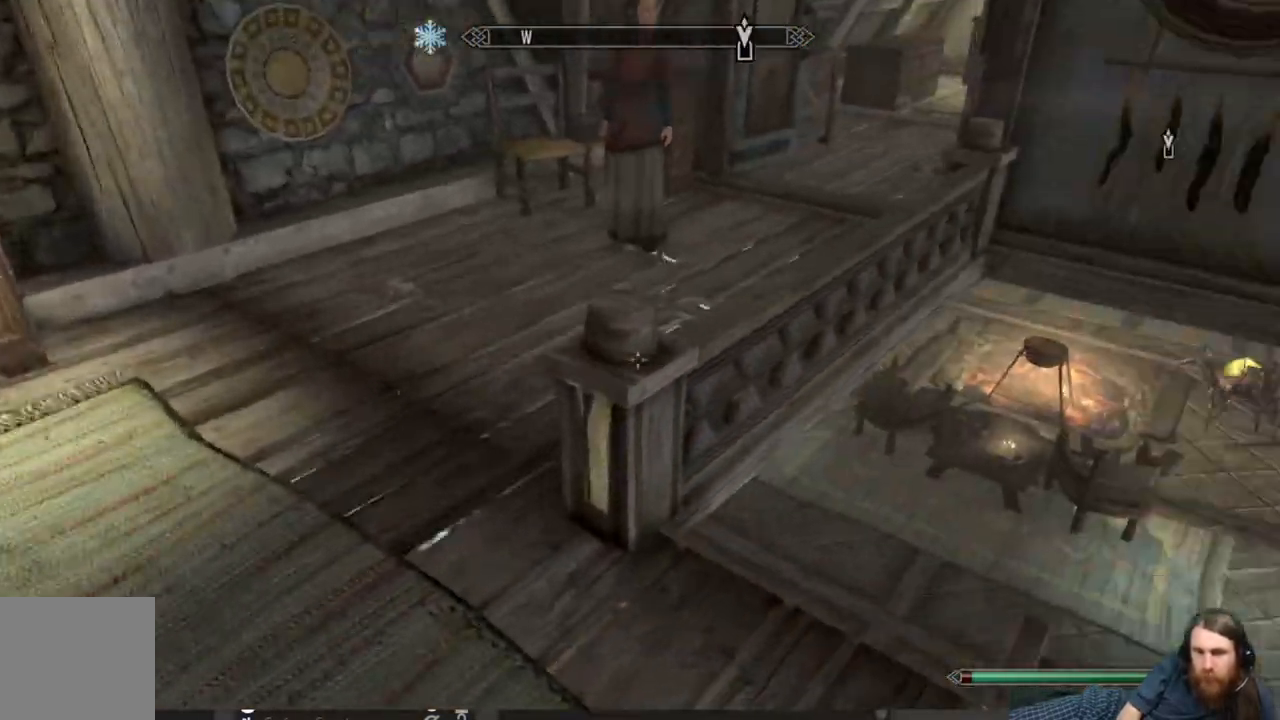
{"buttons": [], "left_stick": "up", "right_stick": "right", "events": [[33, "right_stick", "right"], [217, "right_stick", "center"], [333, "left_stick", "up"], [333, "right_stick", "up-right"], [500, "right_stick", "right"]]}
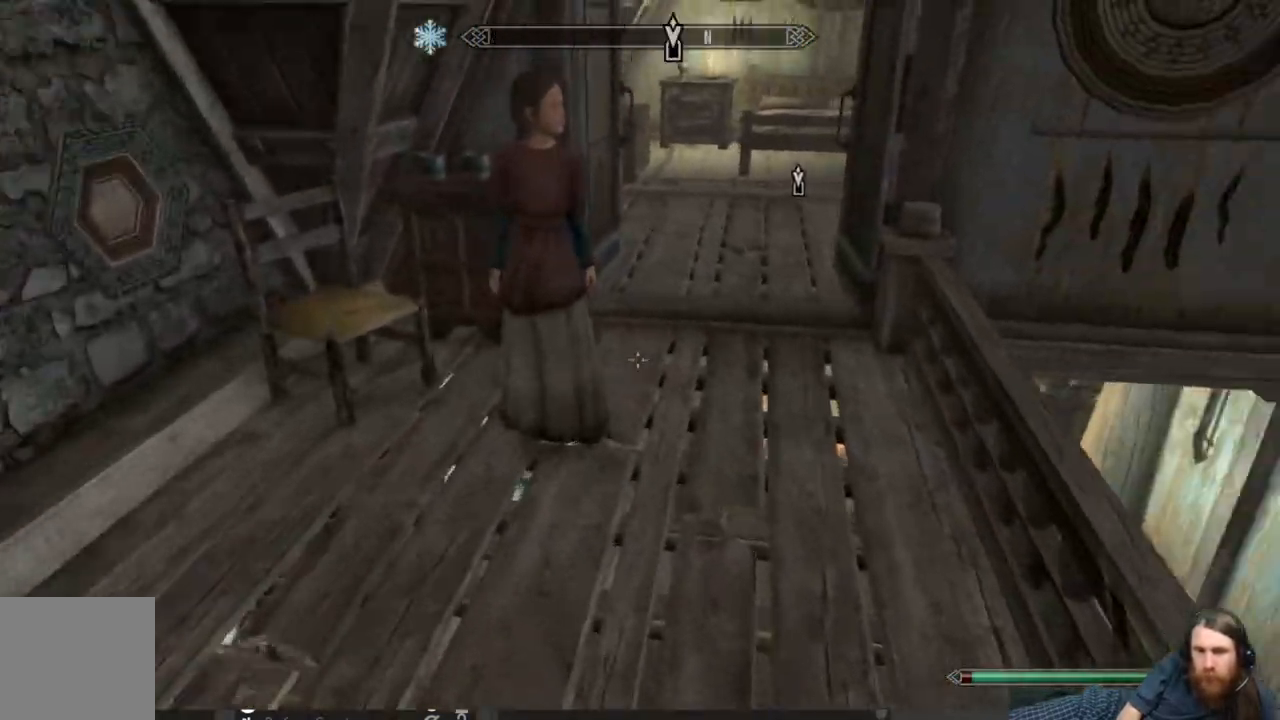
{"buttons": [], "left_stick": "up", "right_stick": "right", "events": [[333, "right_stick", "up"], [483, "right_stick", "right"]]}
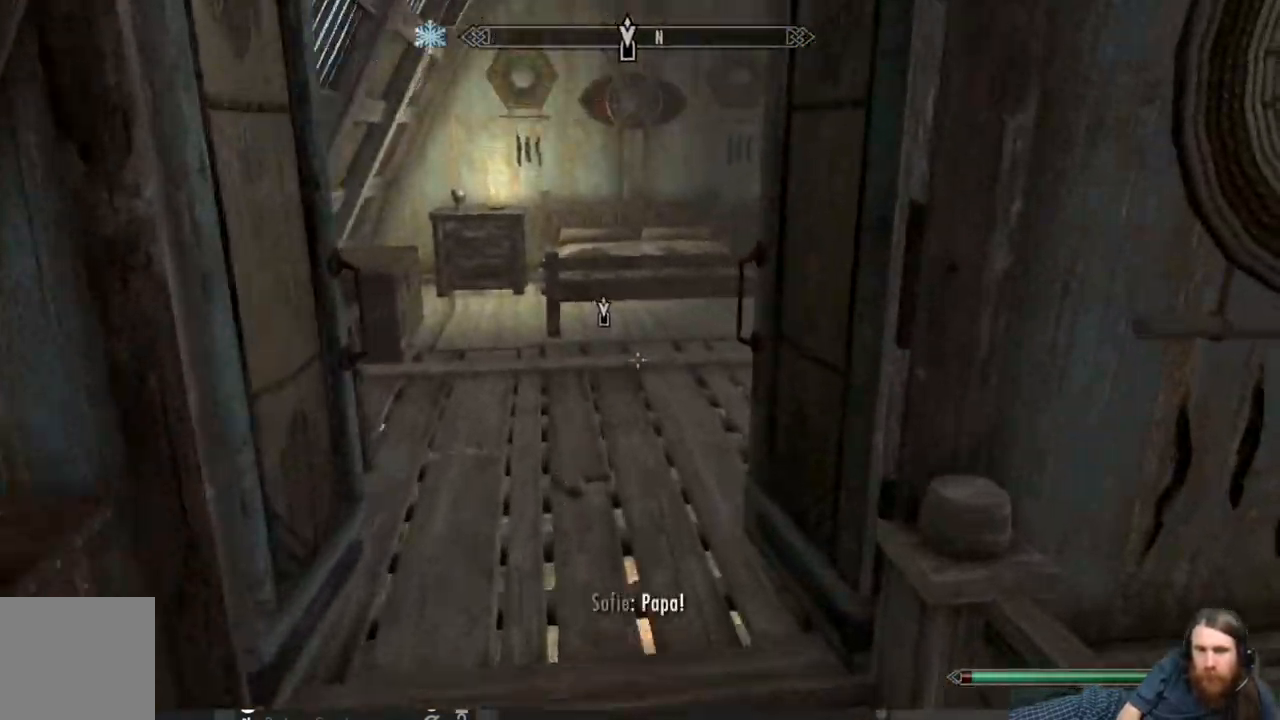
{"buttons": [], "left_stick": "up-left", "right_stick": "right", "events": [[283, "left_stick", "up-left"]]}
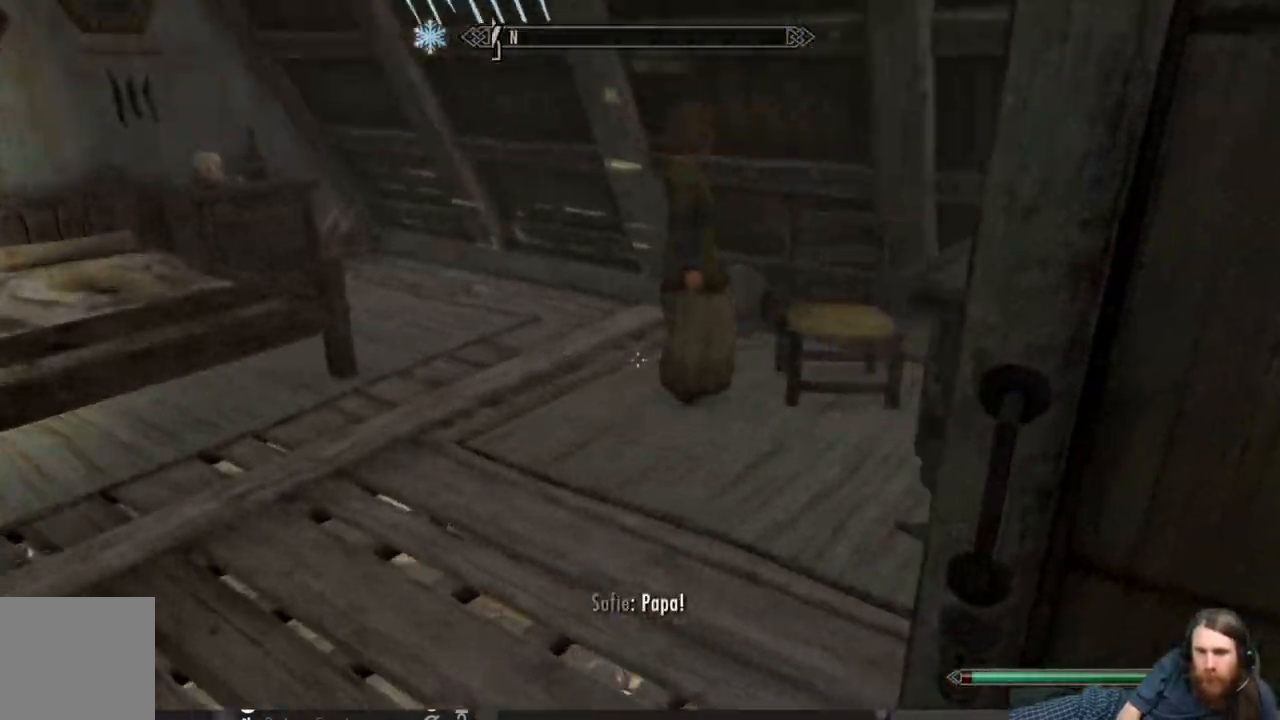
{"buttons": [], "left_stick": "center", "right_stick": "center", "events": [[500, "left_stick", "center"], [500, "right_stick", "center"]]}
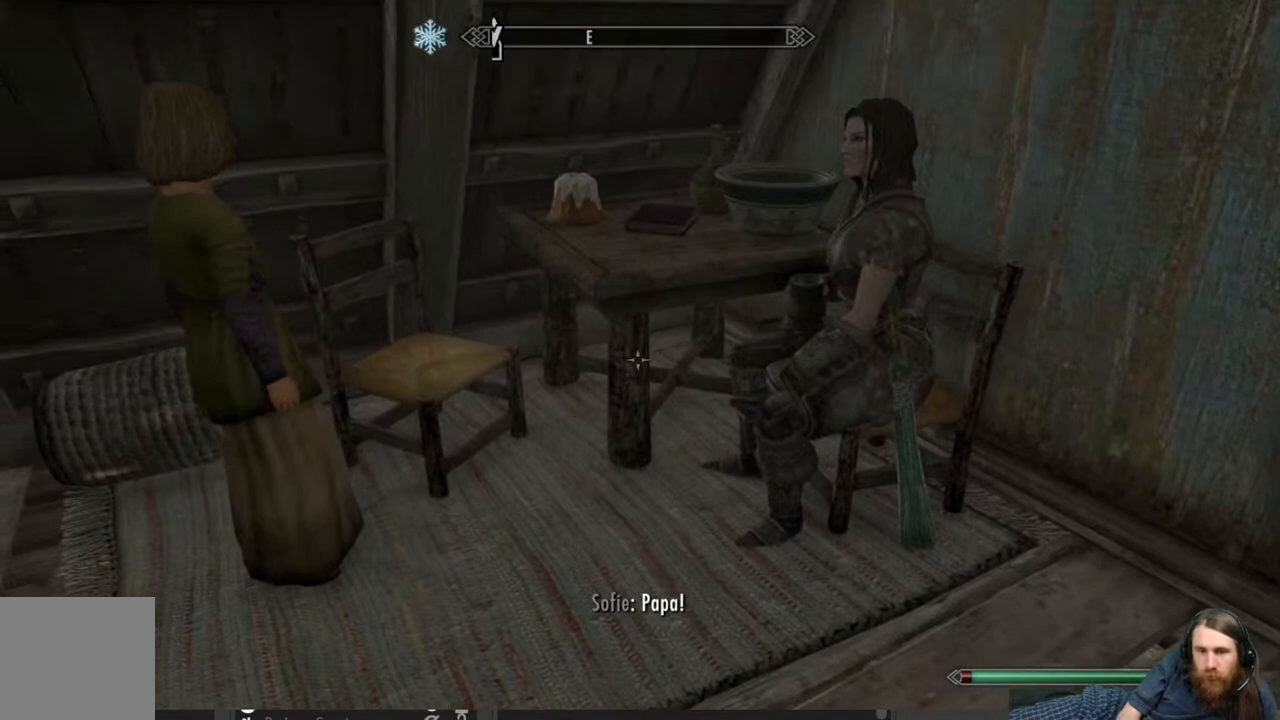
{"buttons": [], "left_stick": "up-left", "right_stick": "center", "events": [[50, "left_stick", "up"], [50, "right_stick", "right"], [200, "right_stick", "center"], [233, "left_stick", "center"], [450, "left_stick", "up-left"]]}
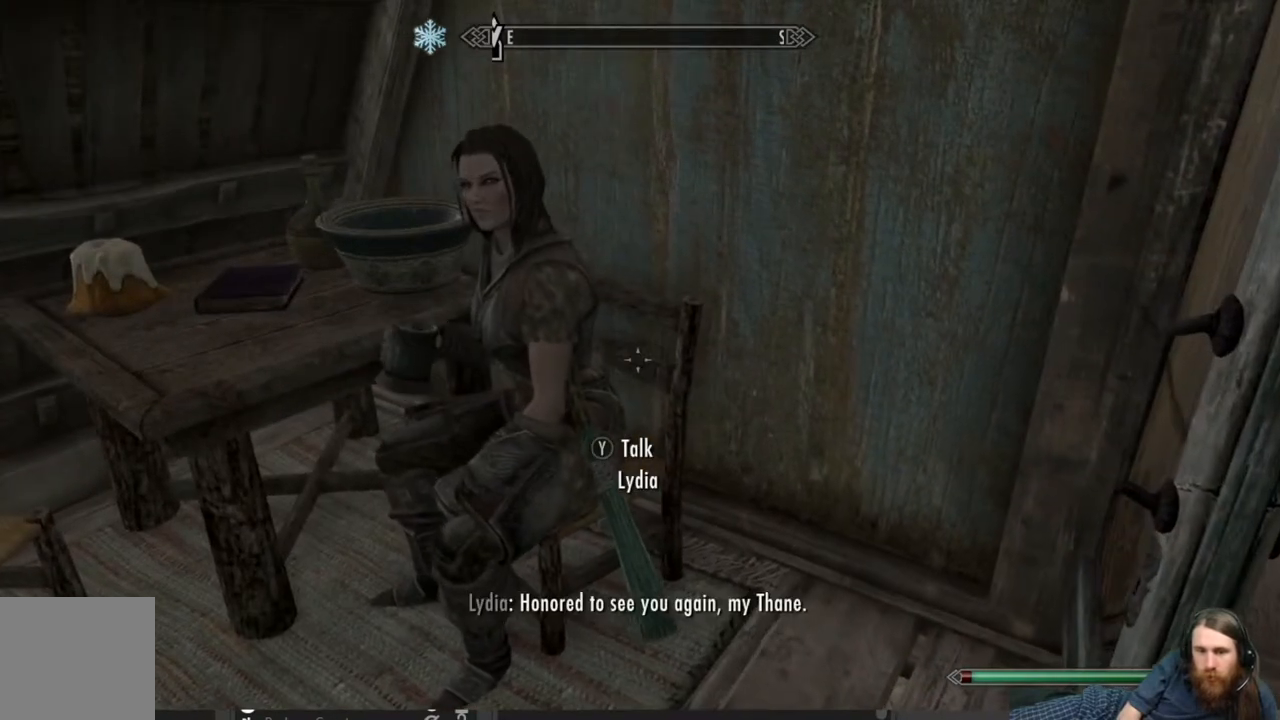
{"buttons": ["Y"], "left_stick": "center", "right_stick": "center", "events": [[183, "left_stick", "center"], [500, "Y", "down"]]}
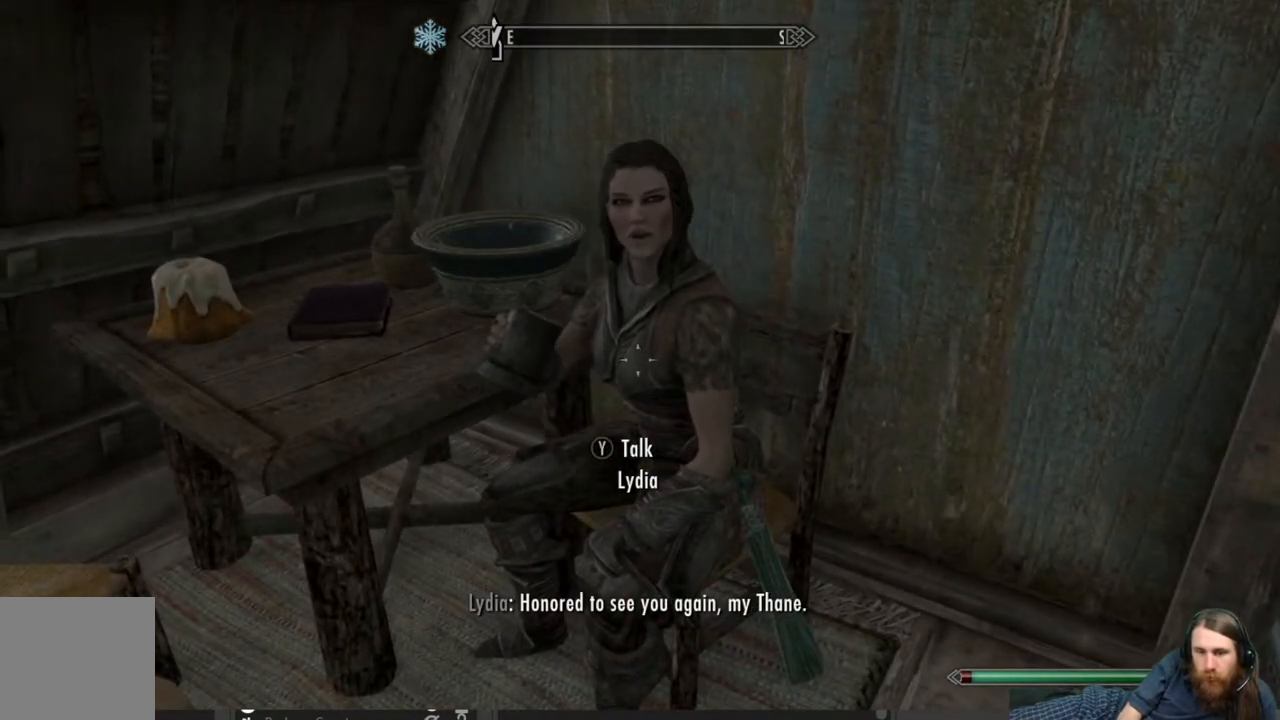
{"buttons": [], "left_stick": "center", "right_stick": "center", "events": [[167, "Y", "up"]]}
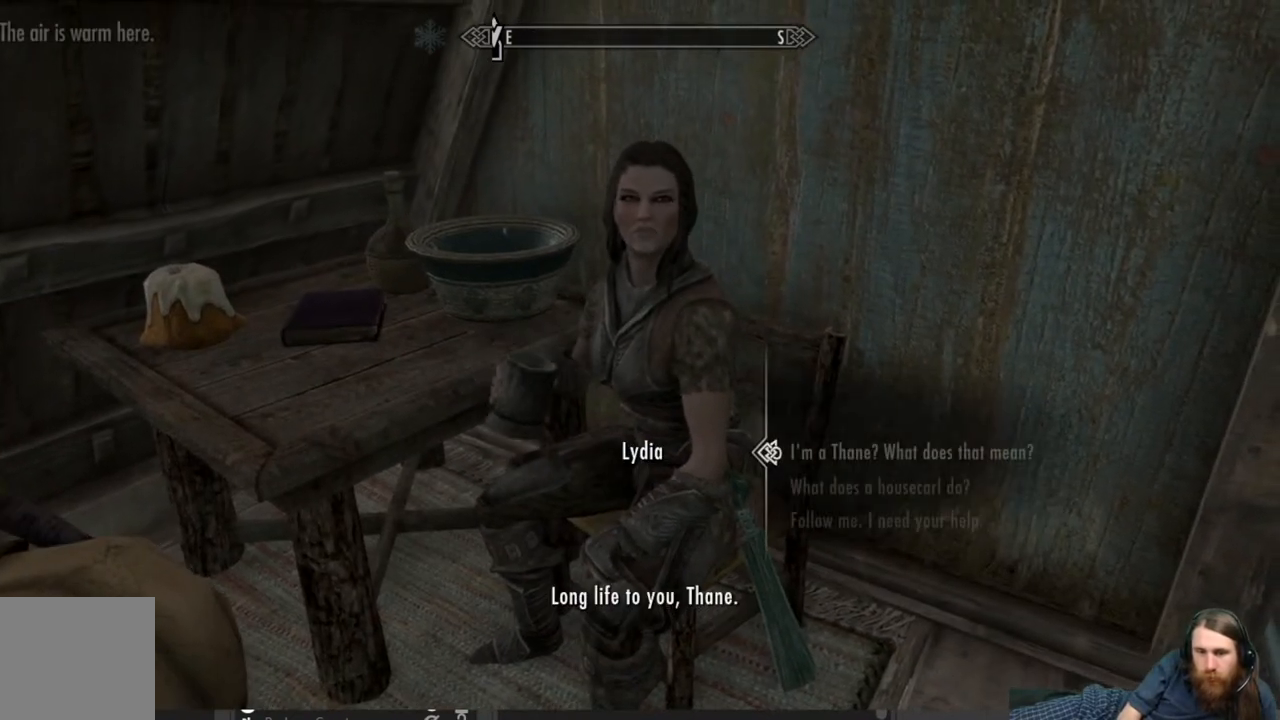
{"buttons": [], "left_stick": "center", "right_stick": "center", "events": []}
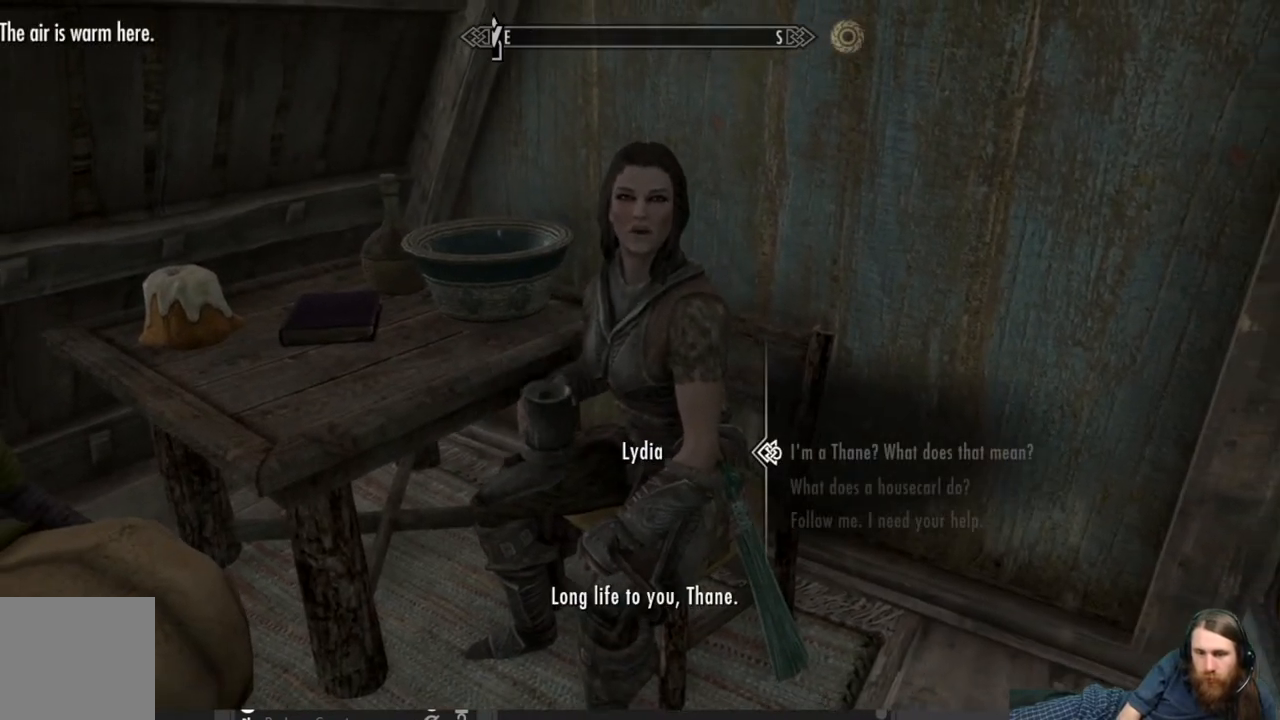
{"buttons": [], "left_stick": "center", "right_stick": "center", "events": [[50, "DPAD_DOWN", "down"], [150, "DPAD_DOWN", "up"], [250, "DPAD_DOWN", "down"], [350, "DPAD_DOWN", "up"]]}
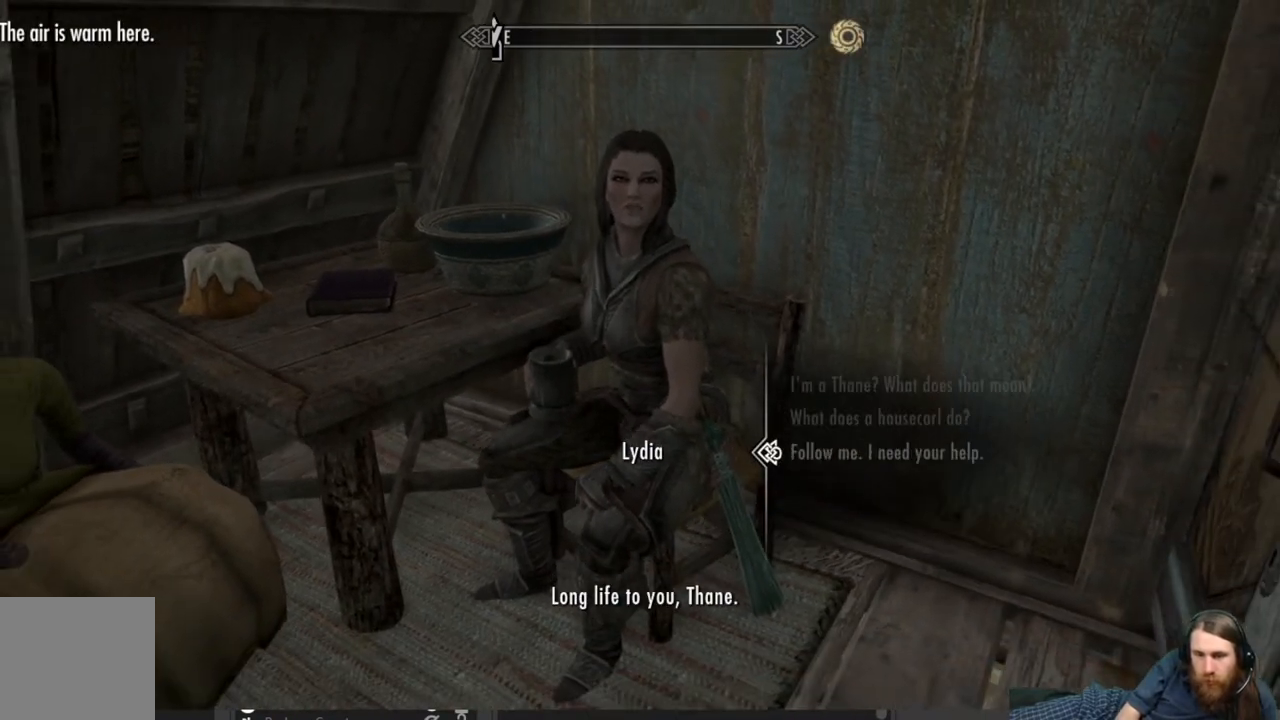
{"buttons": [], "left_stick": "center", "right_stick": "center", "events": [[233, "A", "down"], [450, "A", "up"]]}
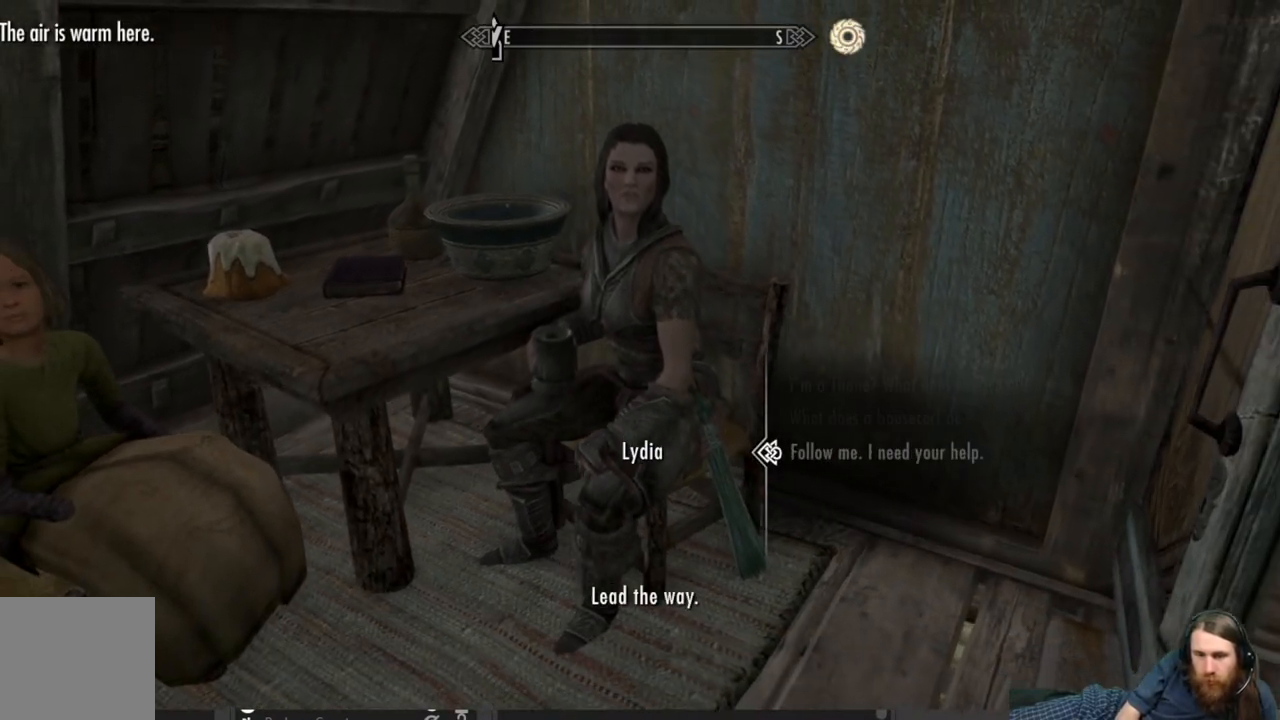
{"buttons": ["A"], "left_stick": "center", "right_stick": "center", "events": [[450, "A", "down"]]}
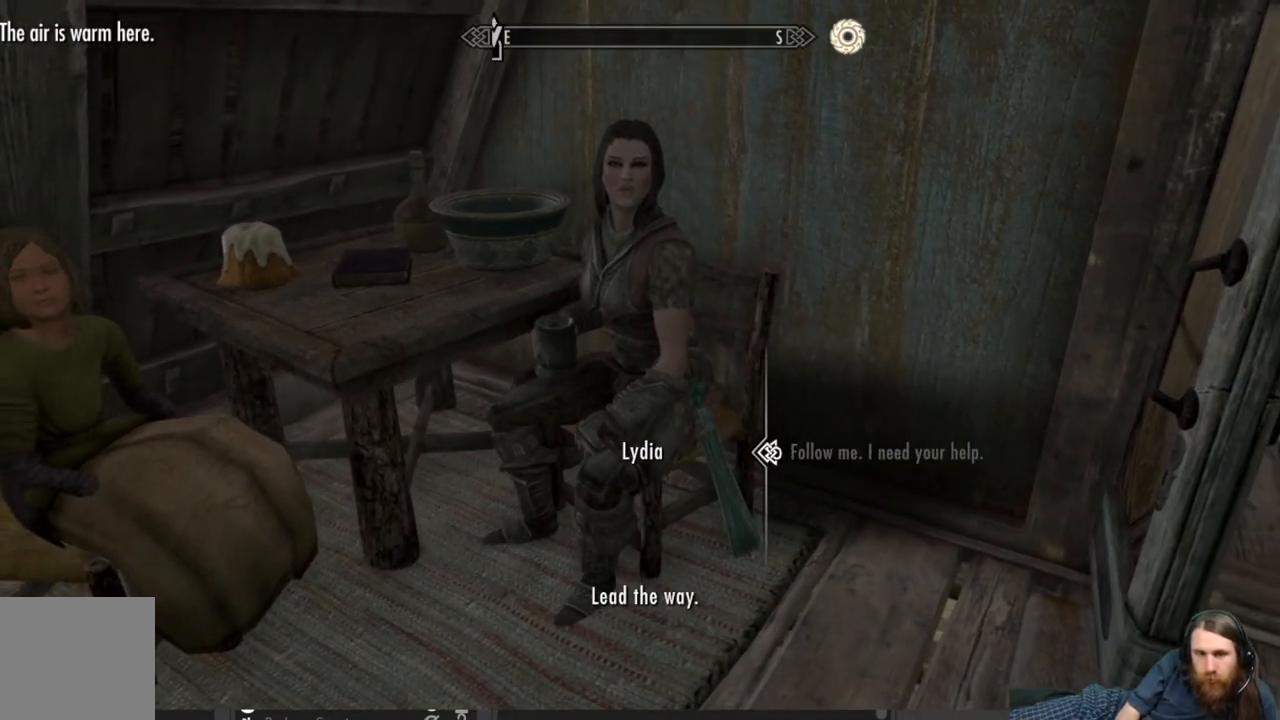
{"buttons": [], "left_stick": "center", "right_stick": "left", "events": [[100, "A", "up"], [250, "right_stick", "left"]]}
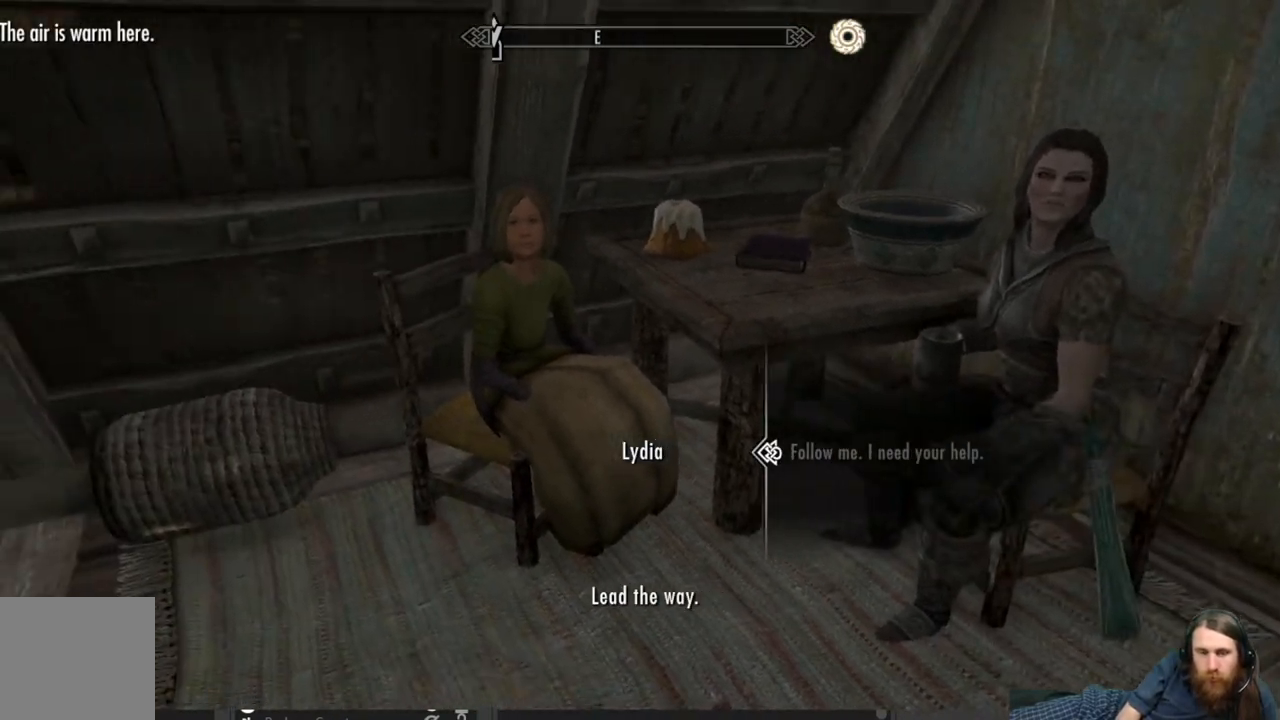
{"buttons": [], "left_stick": "down", "right_stick": "up-right", "events": [[33, "right_stick", "center"], [267, "left_stick", "down"], [267, "right_stick", "up-right"]]}
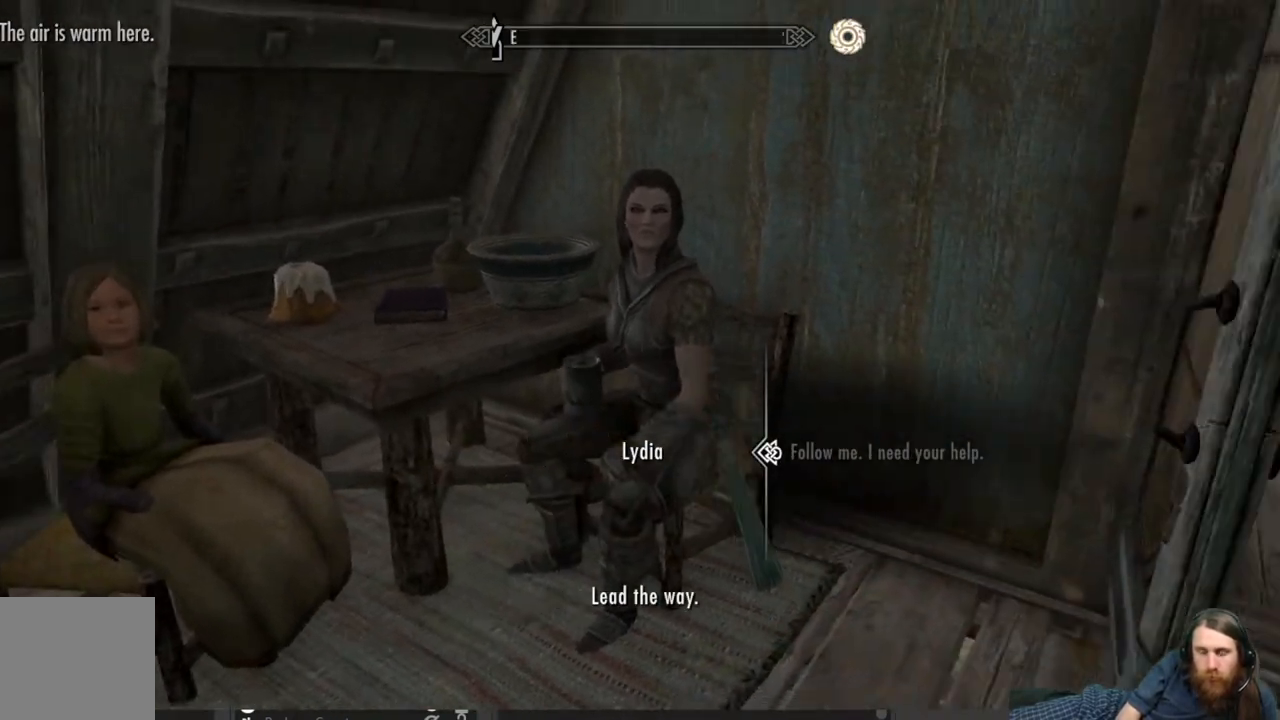
{"buttons": [], "left_stick": "center", "right_stick": "center", "events": [[33, "left_stick", "center"], [67, "right_stick", "center"], [400, "B", "down"], [483, "B", "up"]]}